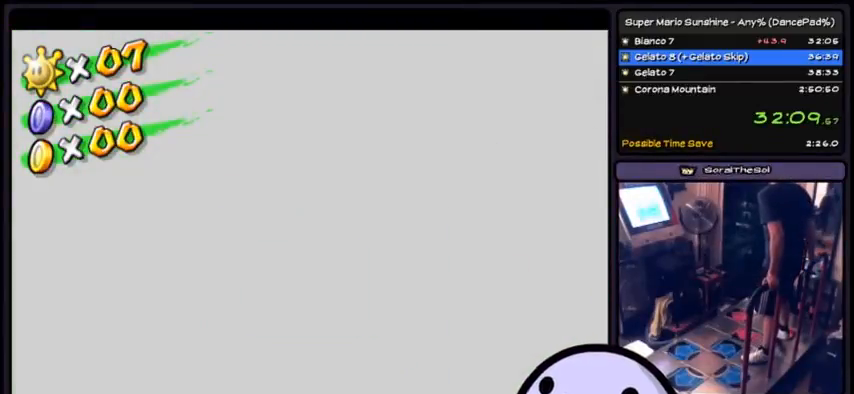
Gameplay with a controller (Xbox layout); each line is a JSON object with the inputs held at the frame after it. "events" lists button and stick changes between this image and that frame as [ms after this image, input, new state], when the widget could be followed in between. Not read: DPAD_DOWN DPAD_UP L1 L2 L3 R2 R3 SELECT START.
{"buttons": [], "events": [[100, "A", "up"], [133, "A", "down"], [300, "A", "up"], [333, "A", "down"], [500, "A", "up"]]}
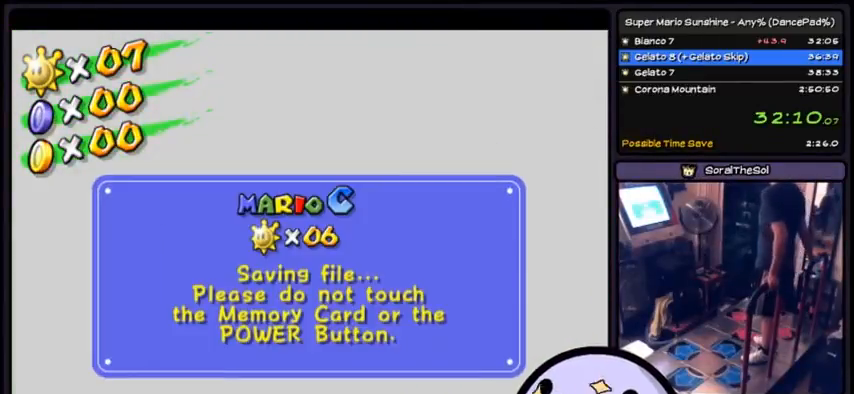
{"buttons": [], "events": []}
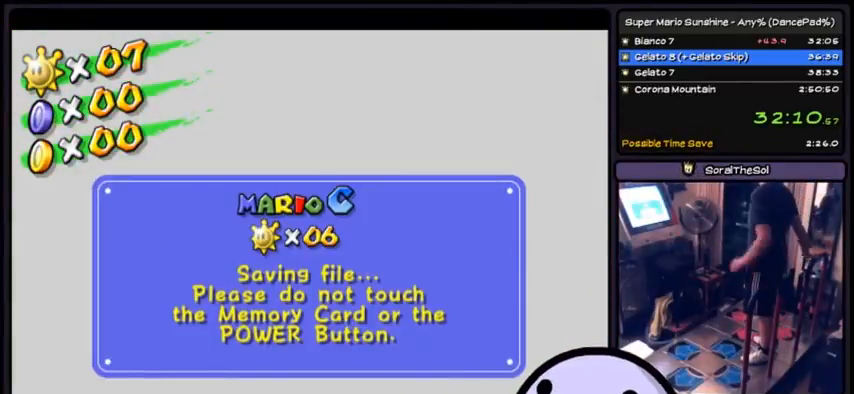
{"buttons": [], "events": []}
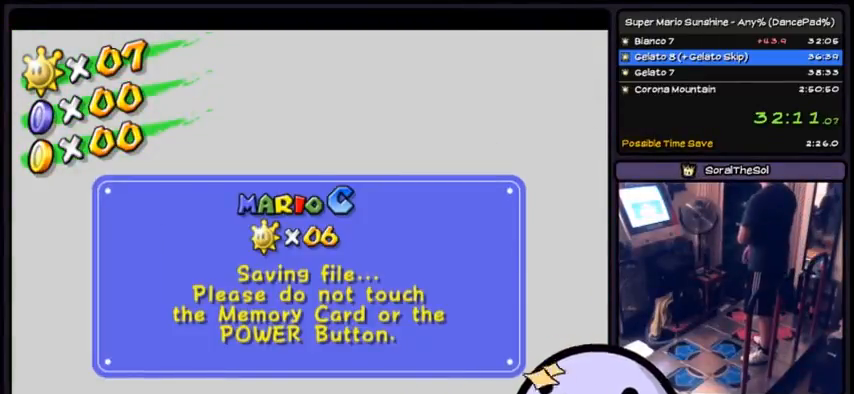
{"buttons": []}
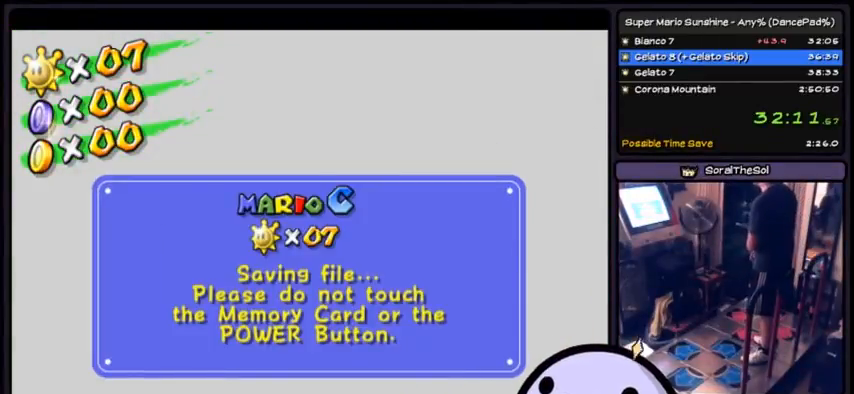
{"buttons": [], "events": []}
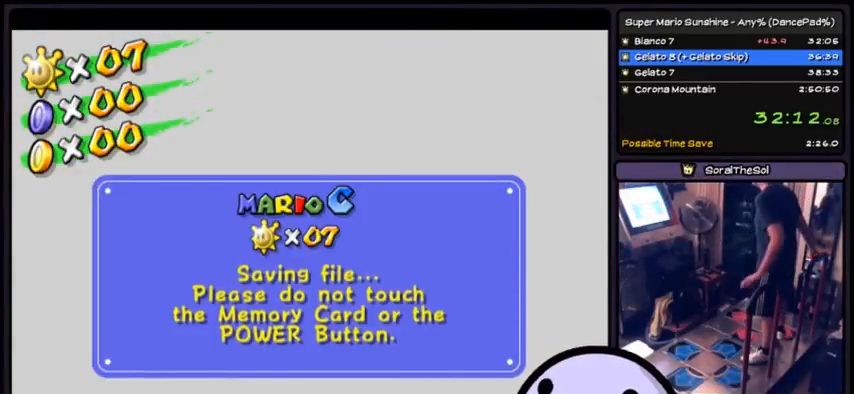
{"buttons": [], "events": [[134, "A", "down"], [401, "A", "up"]]}
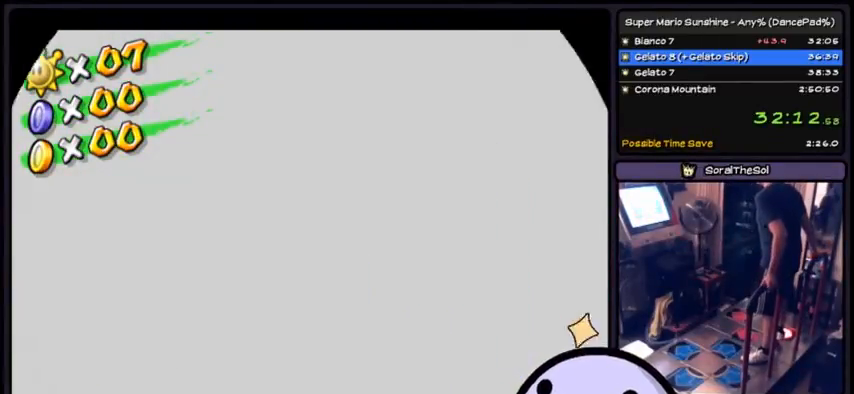
{"buttons": ["A"], "events": [[33, "A", "down"], [200, "A", "up"], [267, "A", "down"], [300, "A", "up"], [333, "A", "down"]]}
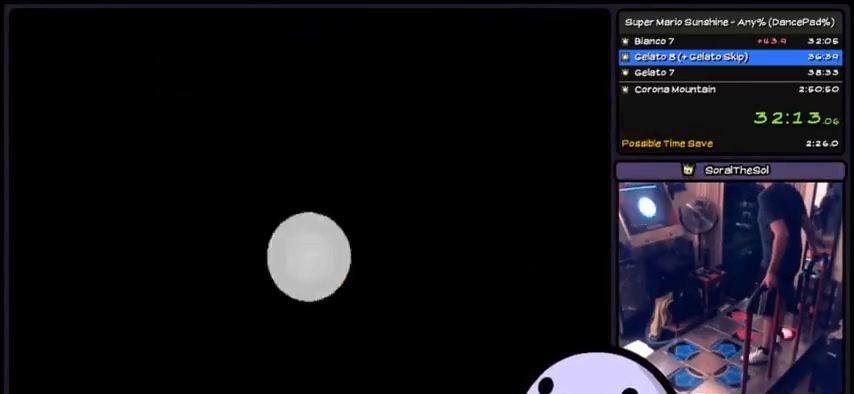
{"buttons": []}
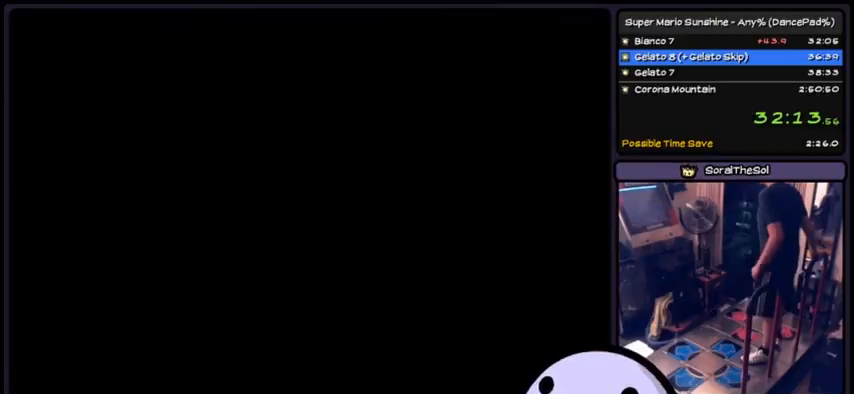
{"buttons": []}